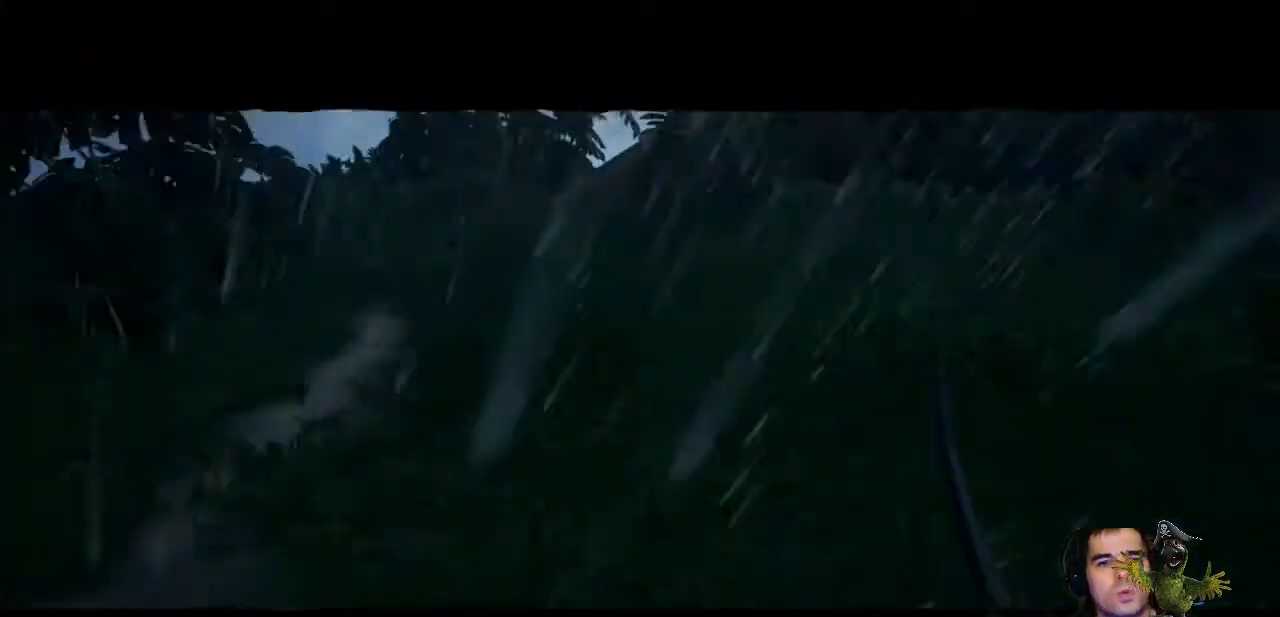
Gameplay with a controller (Xbox layout); each line is a JSON object with the inputs held at the frame after it (dt_ms = milliseconds from this image to that frame). "events" lists button and stick changes between this image and that frame as [ms after this image, input, new state], when the widget could be followed in between. Not read: SHARE.
{"dt_ms": 500, "buttons": ["A"], "left_stick": "up", "right_stick": "center", "events": [[67, "right_stick", "center"], [200, "left_stick", "up"], [400, "A", "down"]]}
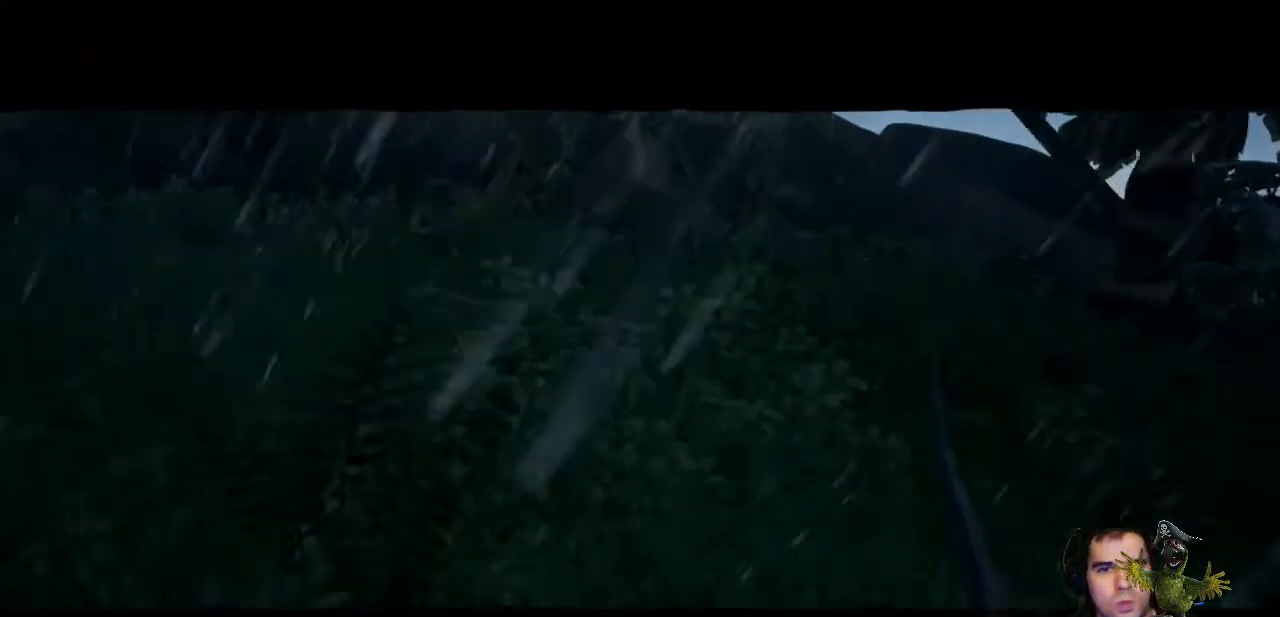
{"dt_ms": 500, "buttons": [], "left_stick": "up", "right_stick": "right", "events": [[33, "A", "up"], [233, "right_stick", "right"]]}
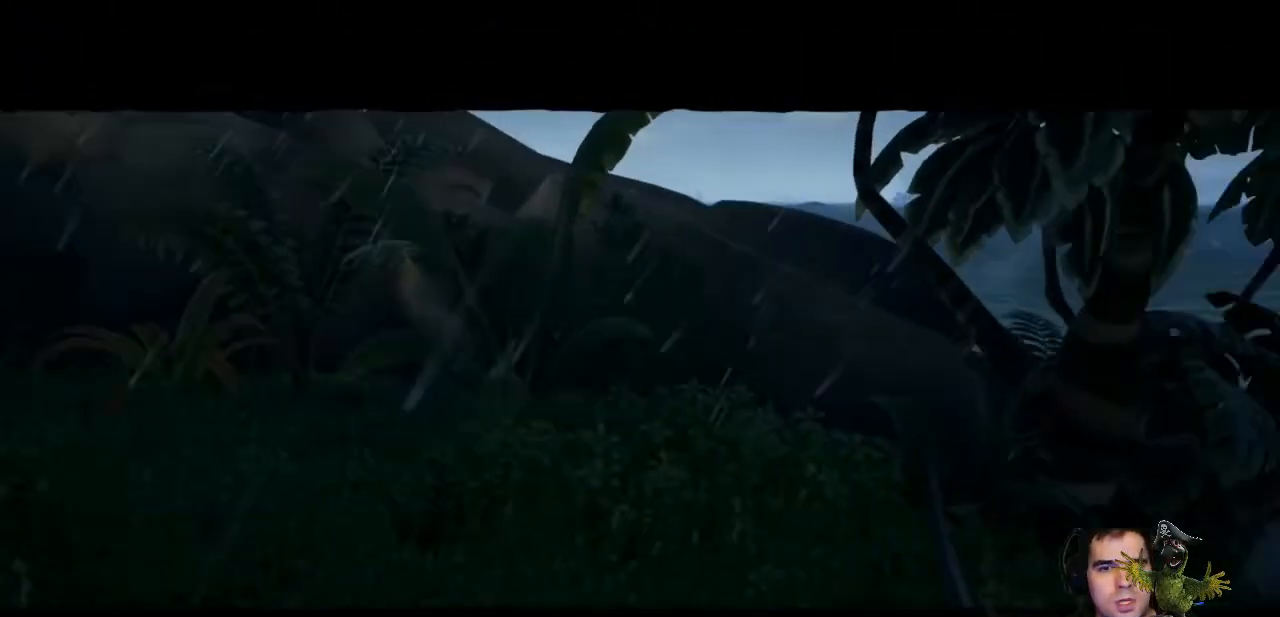
{"dt_ms": 500, "buttons": ["A"], "left_stick": "up", "right_stick": "center", "events": [[200, "right_stick", "center"], [467, "A", "down"]]}
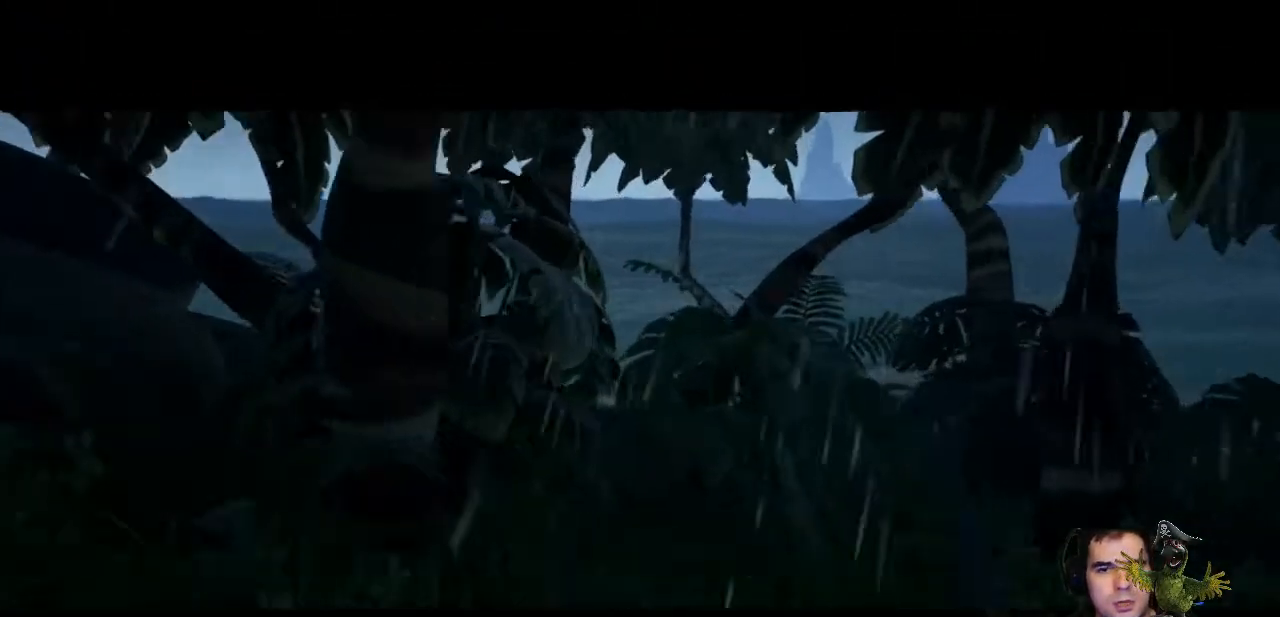
{"dt_ms": 500, "buttons": [], "left_stick": "up", "right_stick": "center", "events": [[100, "A", "up"], [267, "right_stick", "down"], [433, "right_stick", "center"]]}
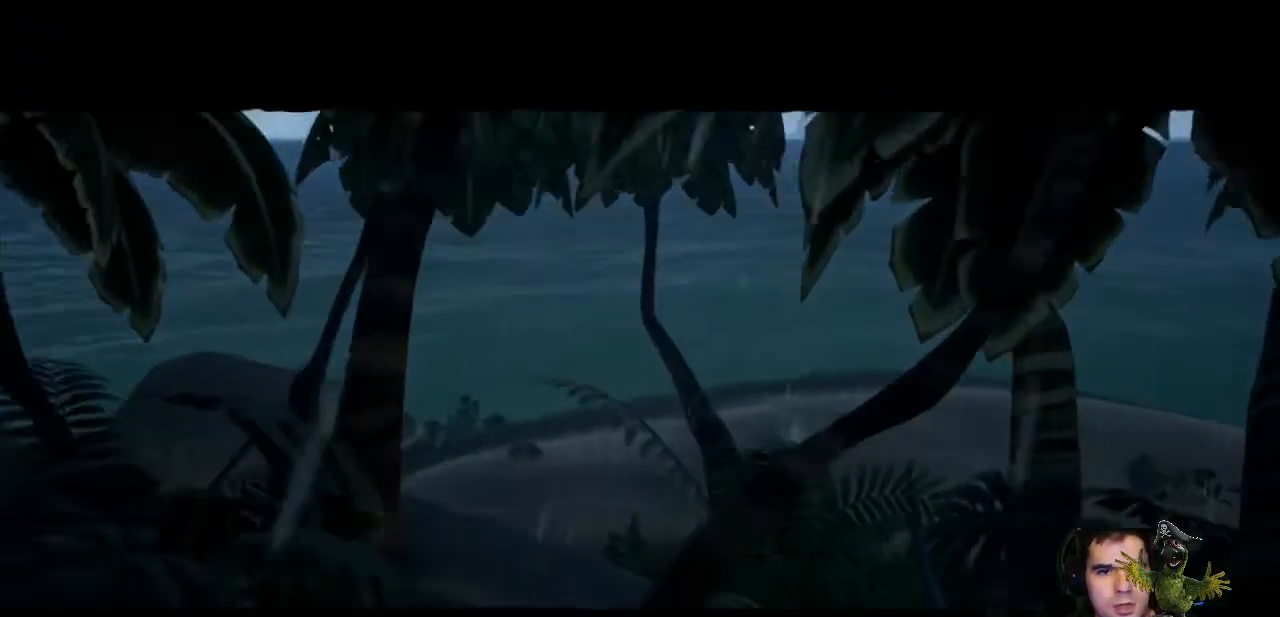
{"dt_ms": 500, "buttons": [], "left_stick": "up-right", "right_stick": "center", "events": [[300, "left_stick", "up-right"]]}
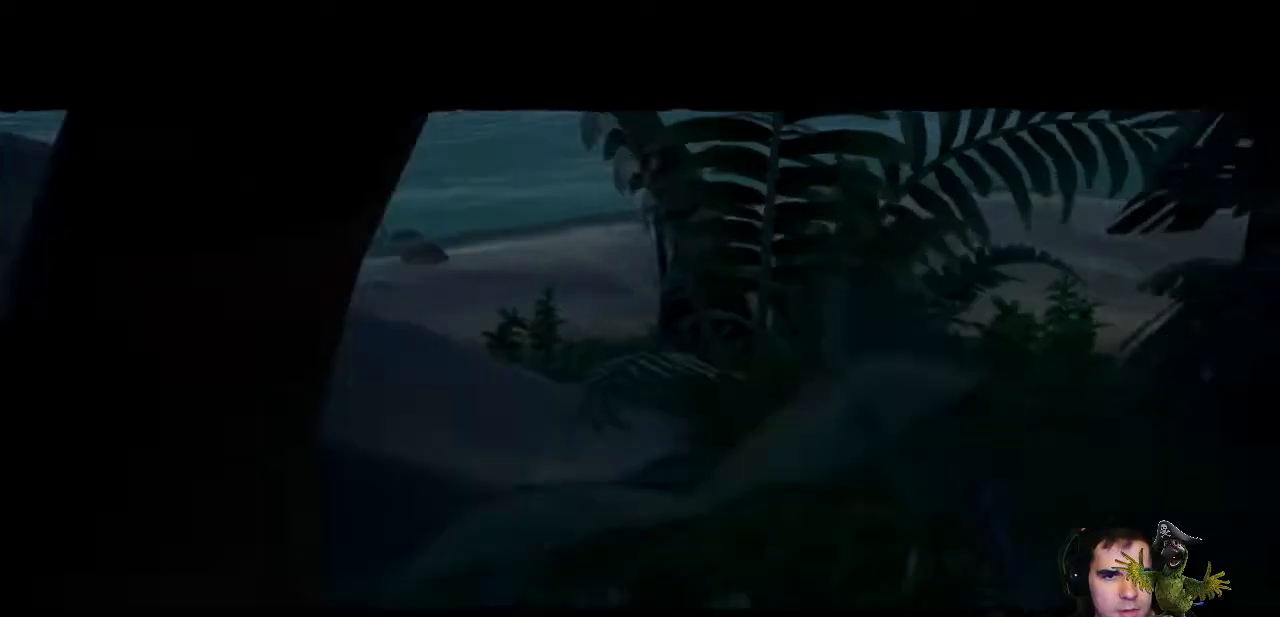
{"dt_ms": 500, "buttons": [], "left_stick": "up", "right_stick": "center", "events": [[200, "left_stick", "up"], [400, "right_stick", "right"], [467, "right_stick", "center"]]}
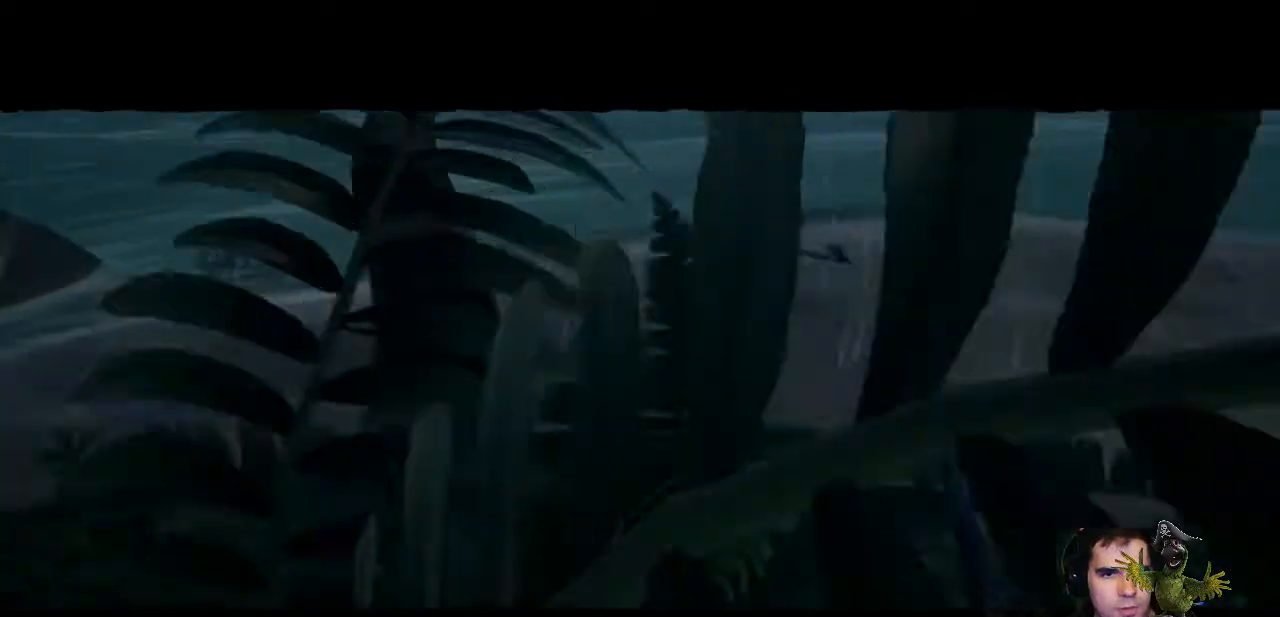
{"dt_ms": 500, "buttons": [], "left_stick": "up", "right_stick": "center", "events": [[167, "A", "down"], [267, "A", "up"]]}
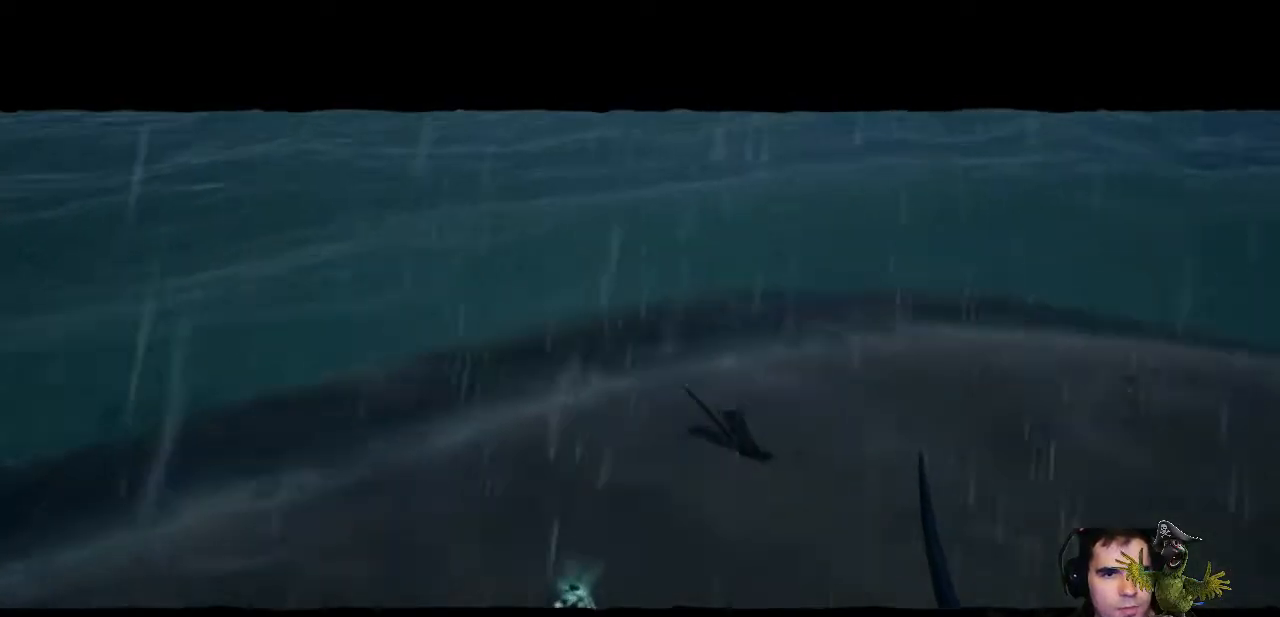
{"dt_ms": 500, "buttons": [], "left_stick": "up", "right_stick": "left", "events": [[333, "right_stick", "left"]]}
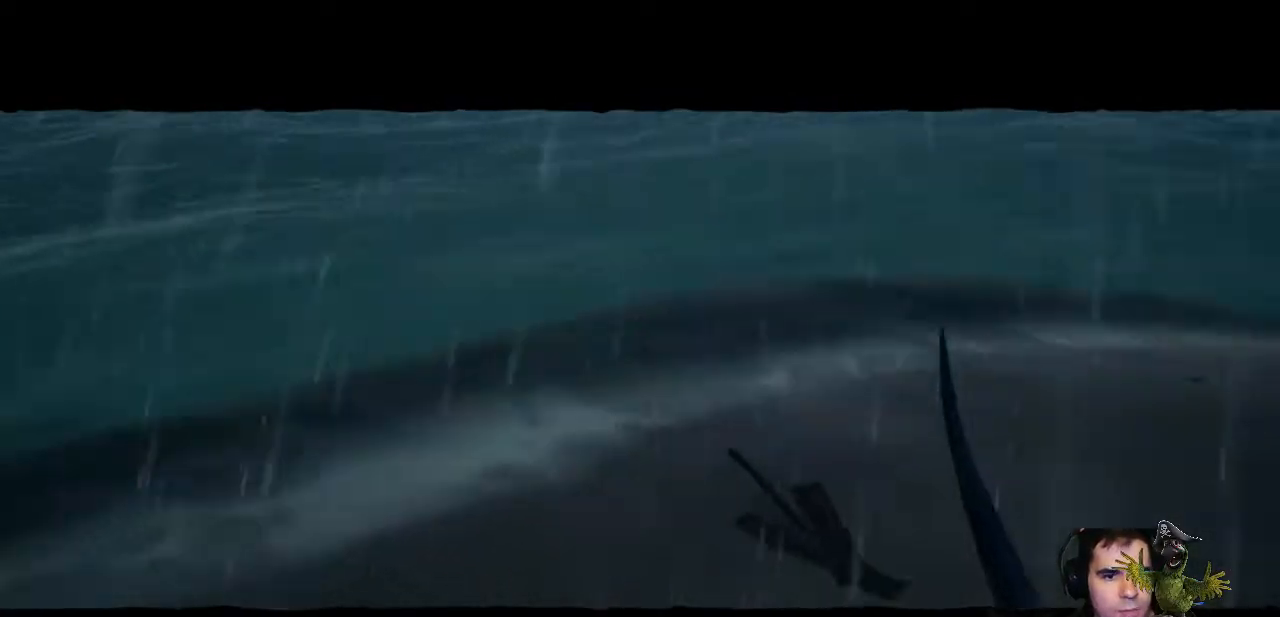
{"dt_ms": 500, "buttons": [], "left_stick": "down-right", "right_stick": "left", "events": [[33, "left_stick", "up-right"], [133, "left_stick", "right"], [367, "left_stick", "down-right"]]}
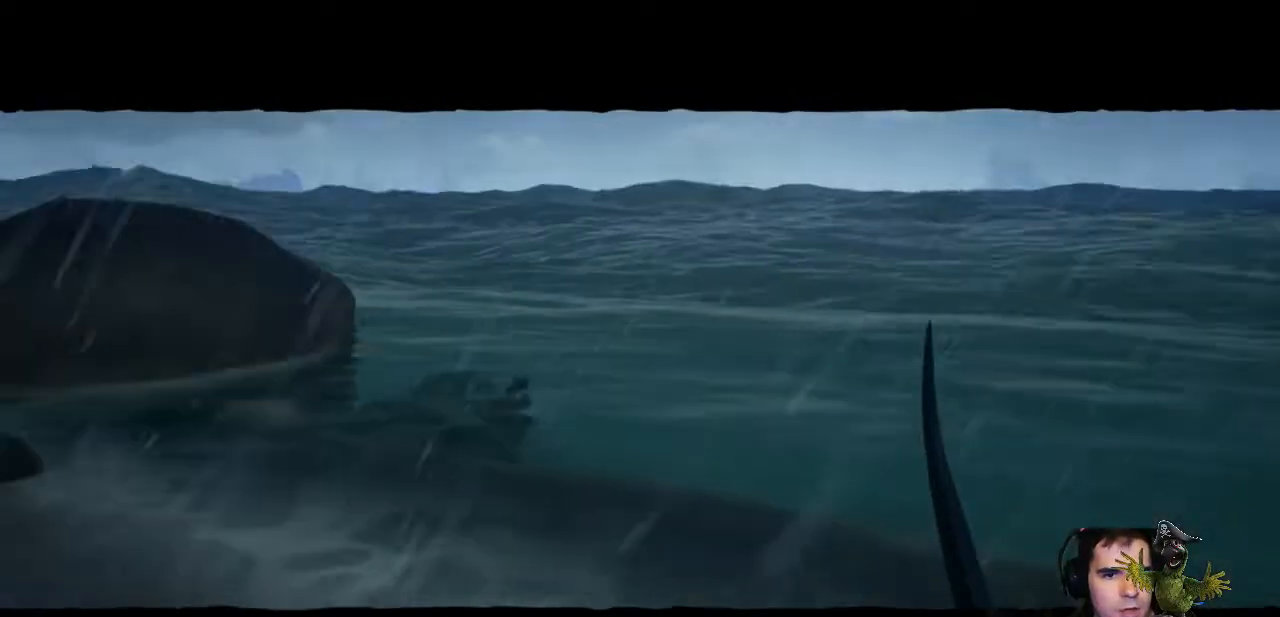
{"dt_ms": 500, "buttons": [], "left_stick": "down", "right_stick": "left", "events": [[200, "left_stick", "down"]]}
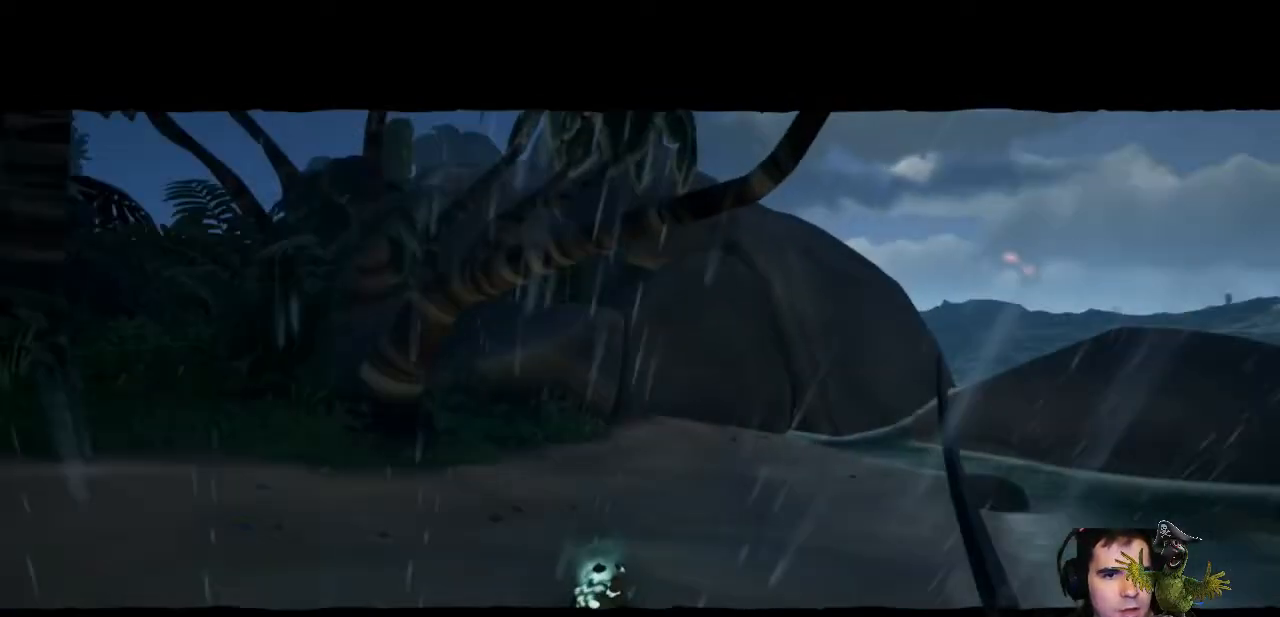
{"dt_ms": 500, "buttons": ["L1"], "left_stick": "center", "right_stick": "center", "events": [[33, "right_stick", "center"], [233, "L1", "down"], [367, "left_stick", "center"]]}
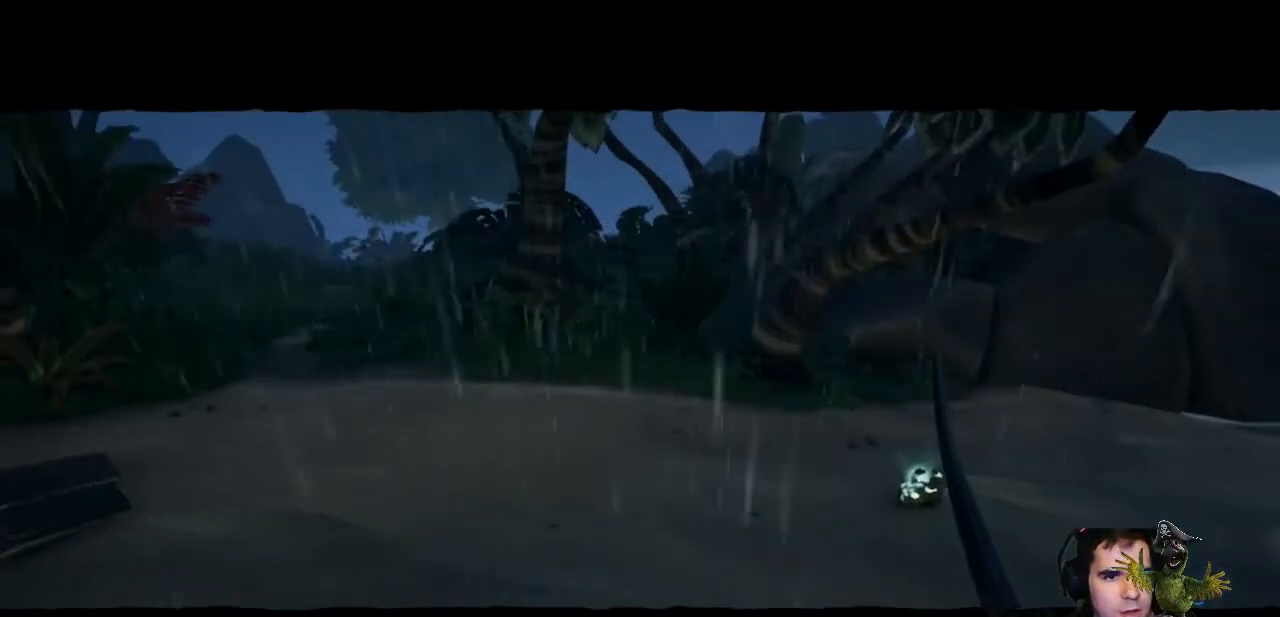
{"dt_ms": 500, "buttons": ["L1"], "left_stick": "center", "right_stick": "center", "events": []}
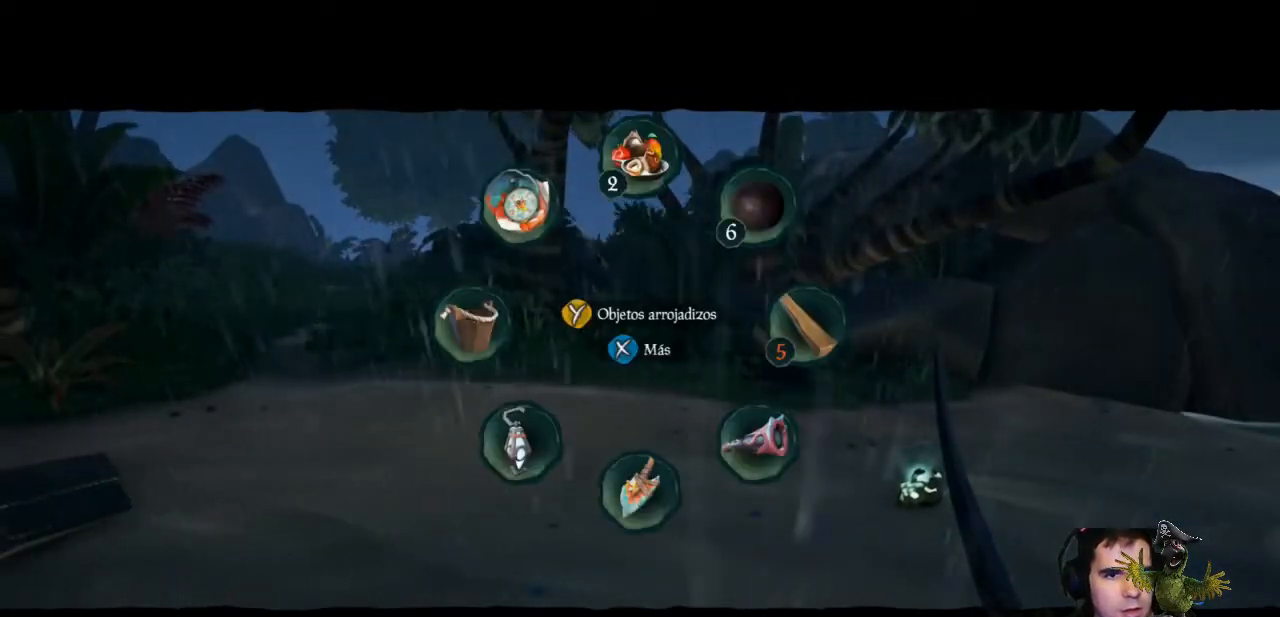
{"dt_ms": 500, "buttons": ["Y", "L1"], "left_stick": "center", "right_stick": "center", "events": [[433, "Y", "down"]]}
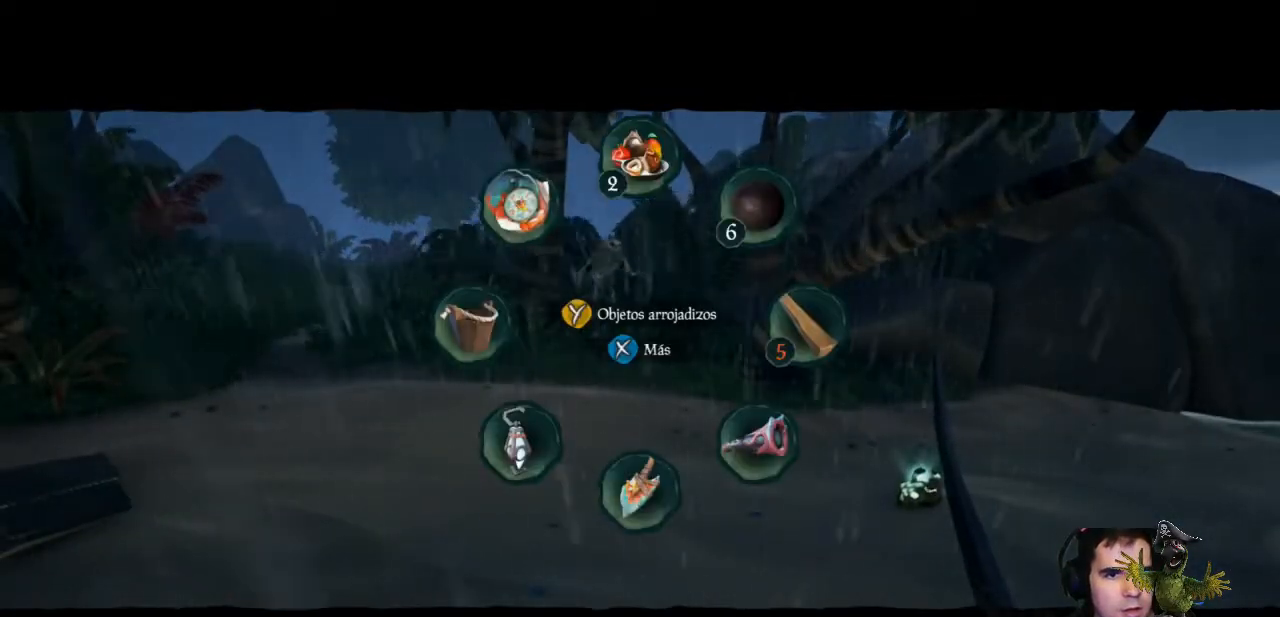
{"dt_ms": 500, "buttons": ["L1"], "left_stick": "center", "right_stick": "center", "events": [[267, "Y", "up"]]}
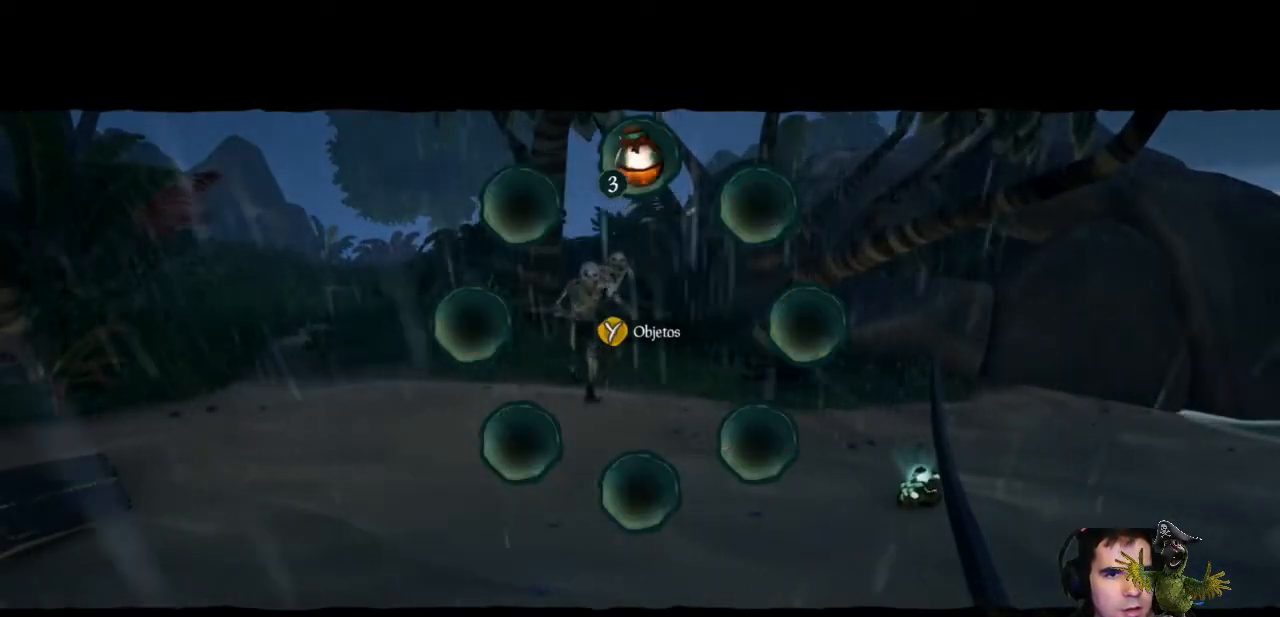
{"dt_ms": 500, "buttons": [], "left_stick": "down", "right_stick": "center", "events": [[100, "right_stick", "up"], [367, "L1", "up"], [367, "right_stick", "center"], [500, "left_stick", "down"]]}
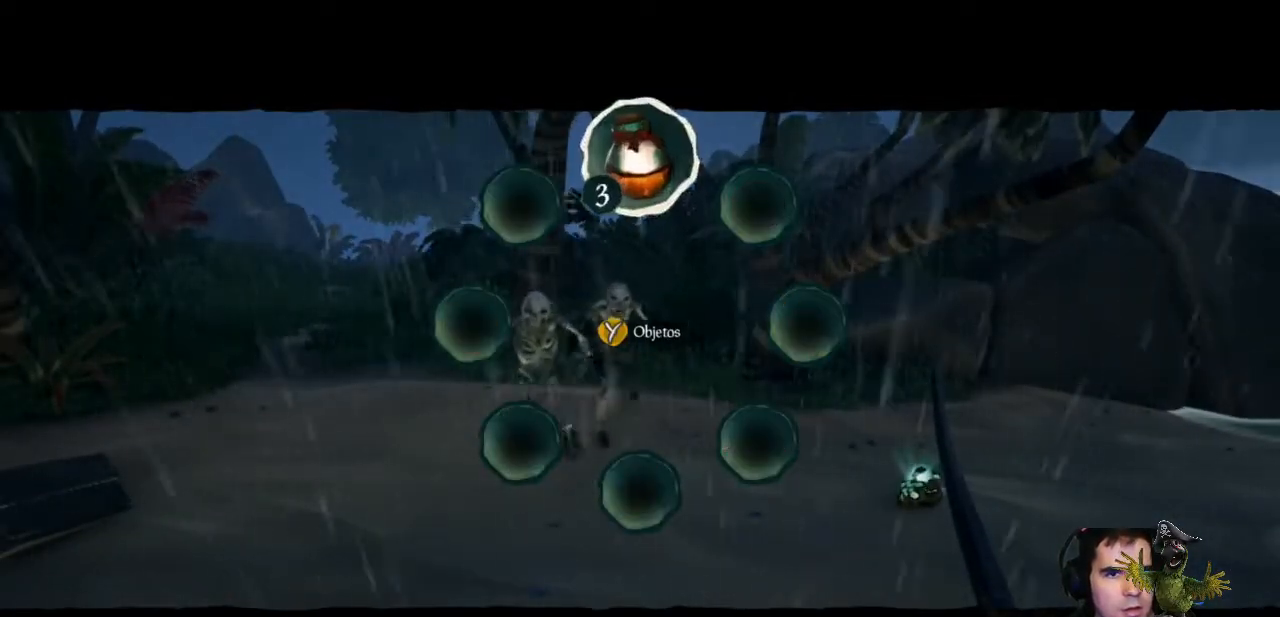
{"dt_ms": 500, "buttons": ["R2"], "left_stick": "down", "right_stick": "center", "events": [[300, "right_stick", "down-left"], [433, "R2", "down"], [467, "right_stick", "center"]]}
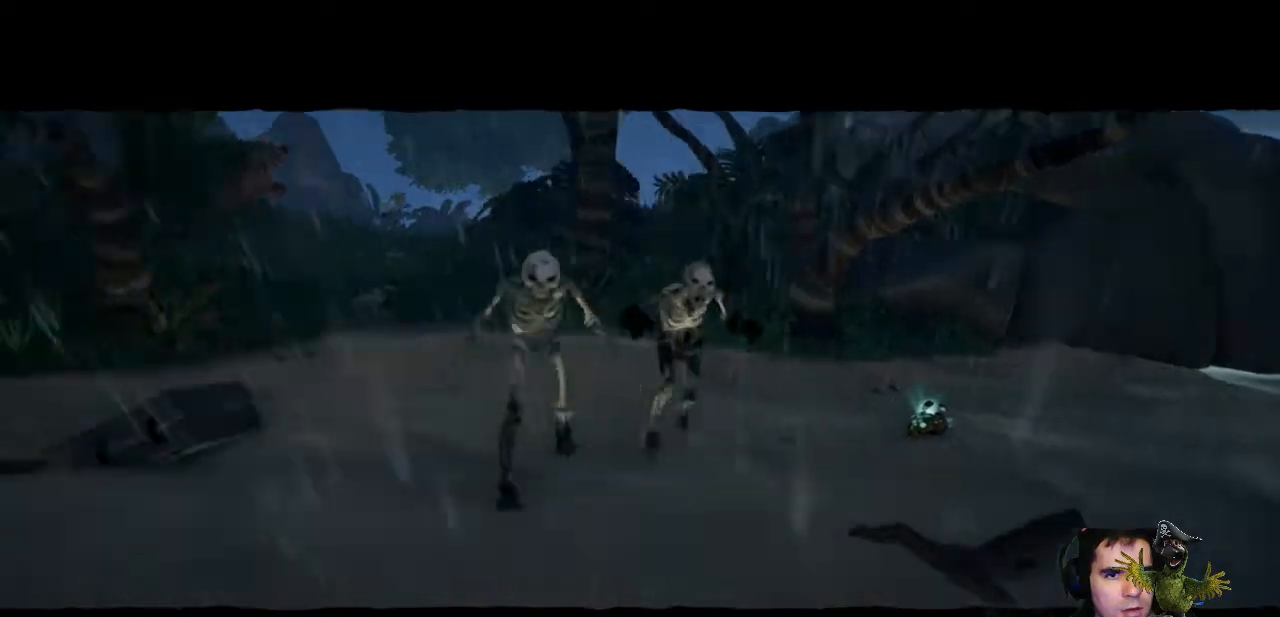
{"dt_ms": 500, "buttons": ["R2"], "left_stick": "down", "right_stick": "center", "events": [[67, "R2", "up"], [200, "right_stick", "down"], [267, "right_stick", "center"], [367, "R2", "down"], [433, "right_stick", "up-right"], [500, "right_stick", "center"]]}
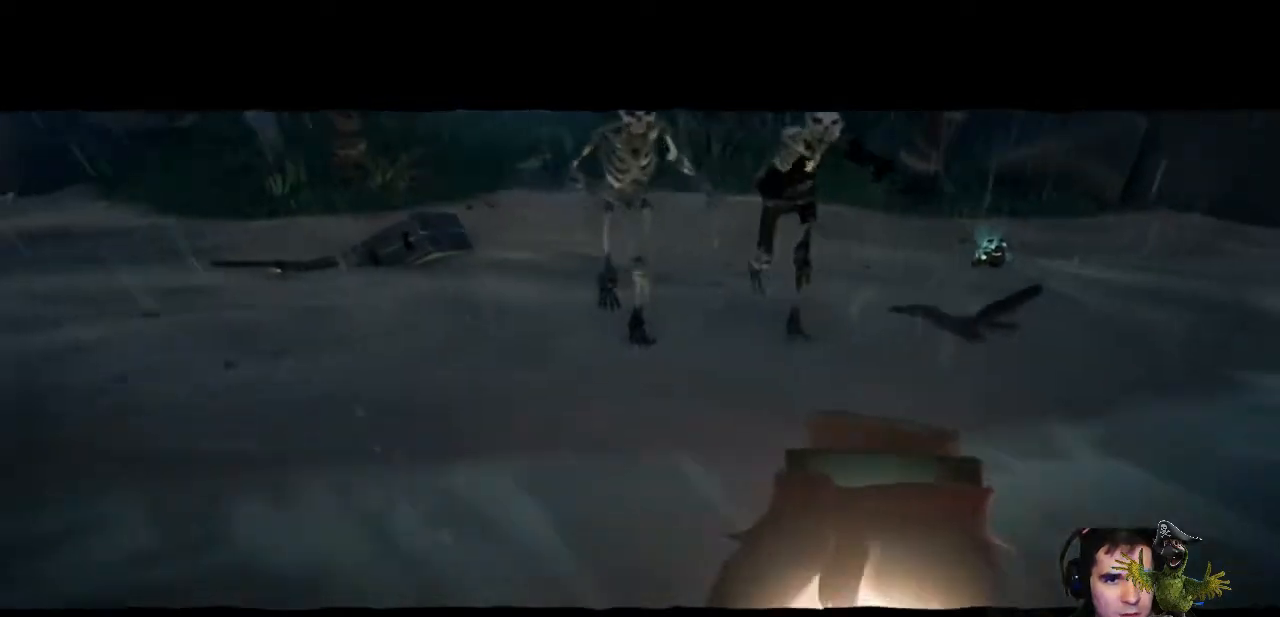
{"dt_ms": 500, "buttons": [], "left_stick": "down", "right_stick": "center", "events": [[33, "R2", "up"], [133, "R2", "down"], [233, "R2", "up"], [300, "R2", "down"], [333, "R2", "up"]]}
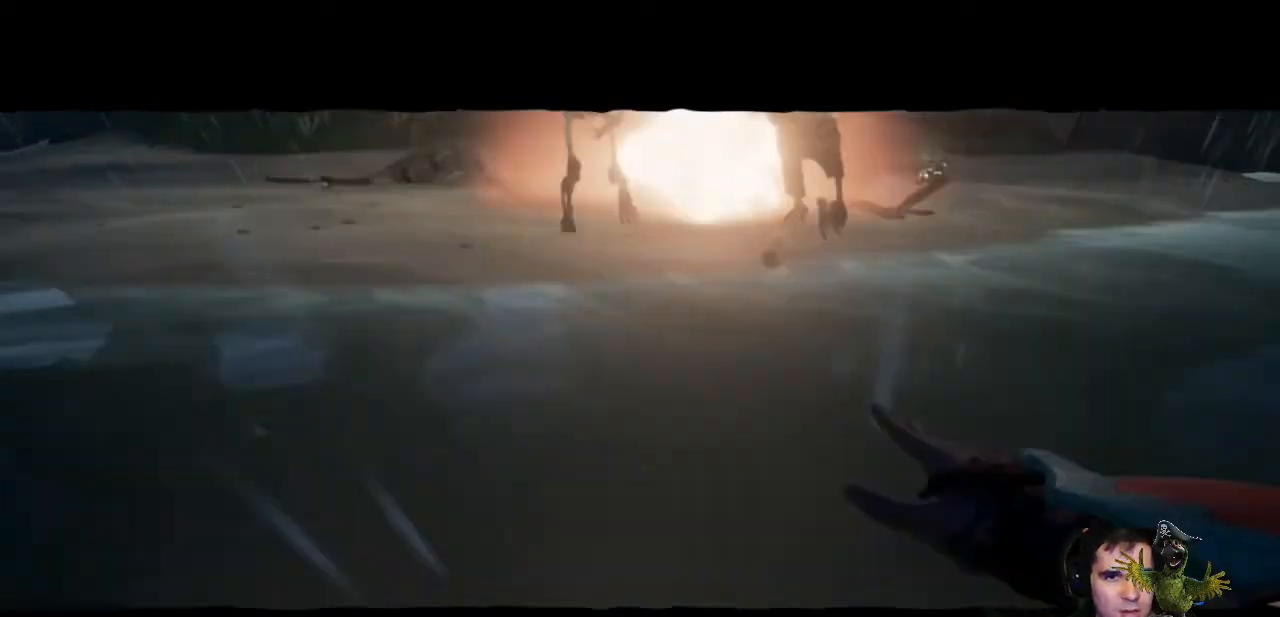
{"dt_ms": 500, "buttons": [], "left_stick": "down", "right_stick": "up", "events": [[333, "right_stick", "up"]]}
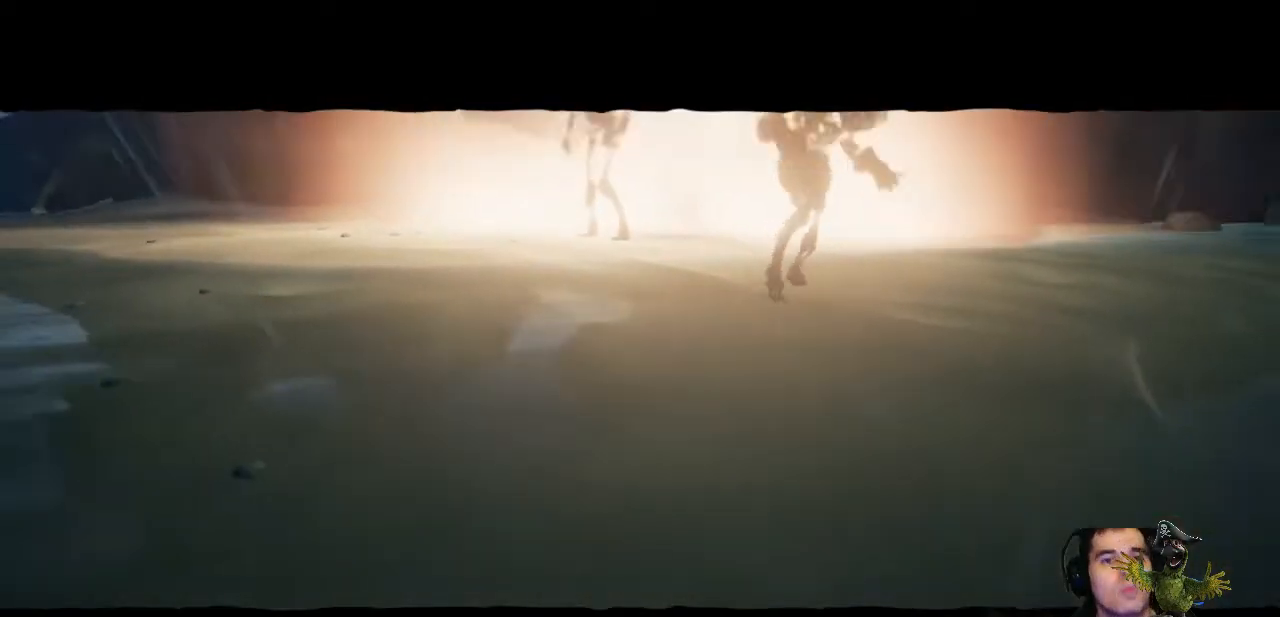
{"dt_ms": 500, "buttons": [], "left_stick": "down", "right_stick": "down", "events": [[33, "right_stick", "center"], [500, "right_stick", "down"]]}
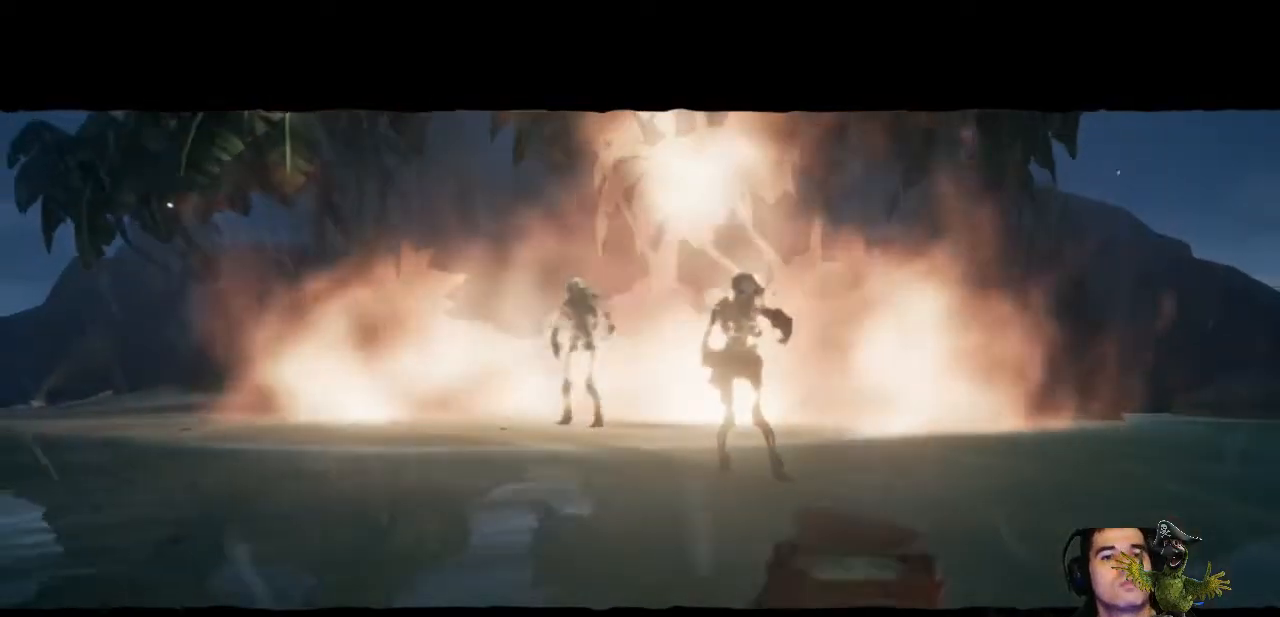
{"dt_ms": 500, "buttons": [], "left_stick": "down", "right_stick": "center", "events": [[200, "right_stick", "center"]]}
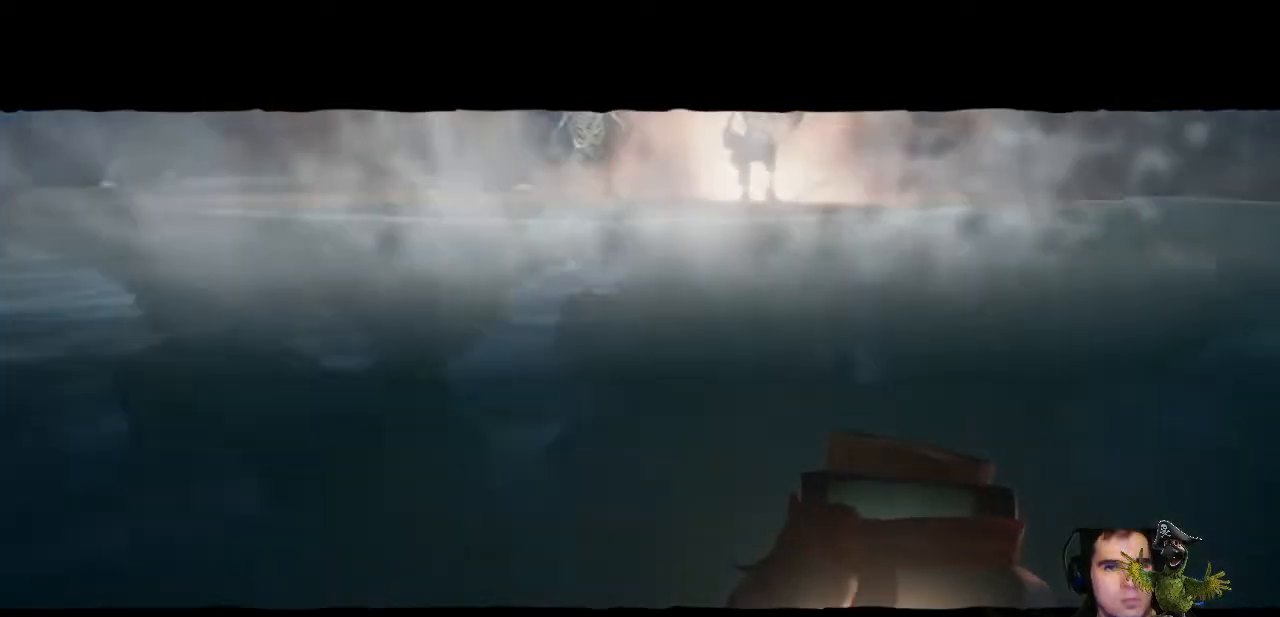
{"dt_ms": 500, "buttons": [], "left_stick": "center", "right_stick": "center", "events": [[133, "right_stick", "up"], [300, "right_stick", "center"], [500, "left_stick", "center"]]}
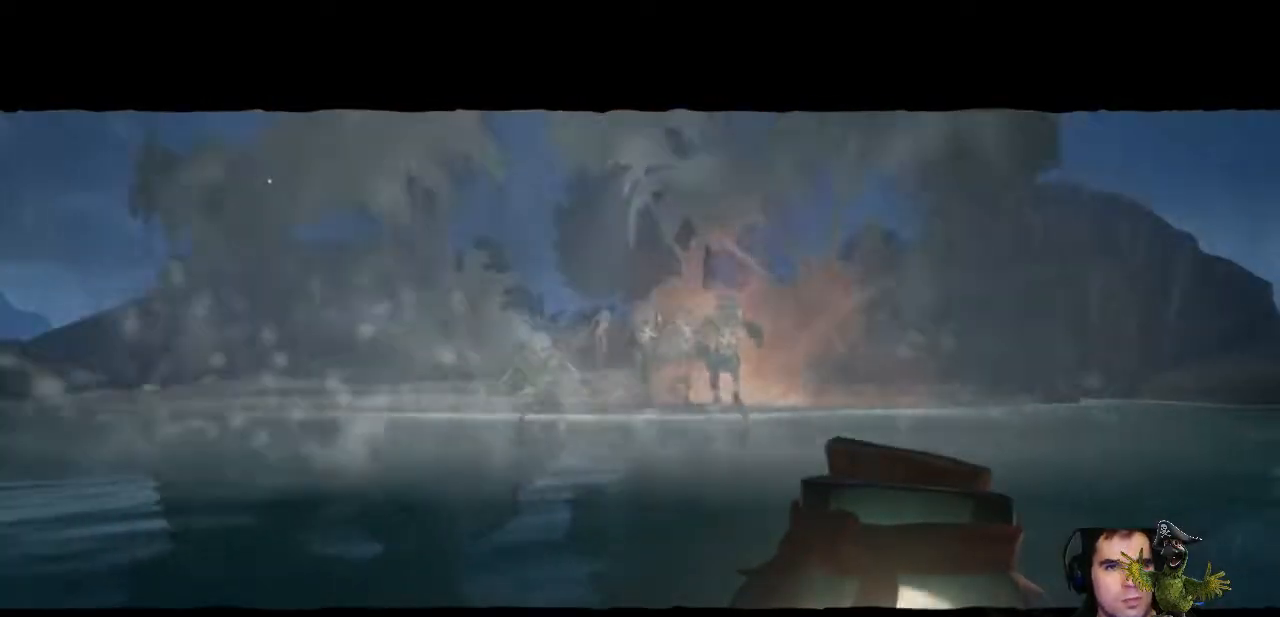
{"dt_ms": 500, "buttons": [], "left_stick": "down-left", "right_stick": "center", "events": [[333, "left_stick", "down-left"], [400, "right_stick", "down-left"], [467, "right_stick", "center"]]}
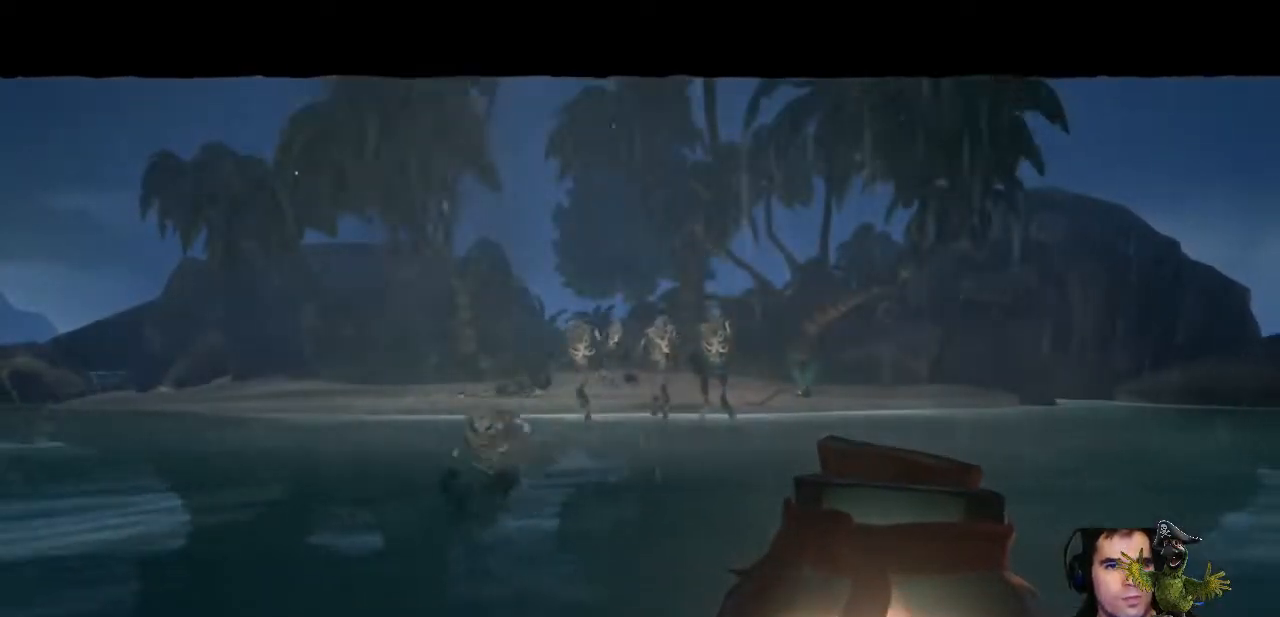
{"dt_ms": 500, "buttons": [], "left_stick": "down", "right_stick": "center", "events": [[33, "R2", "down"], [33, "left_stick", "center"], [133, "R2", "up"], [167, "left_stick", "down"]]}
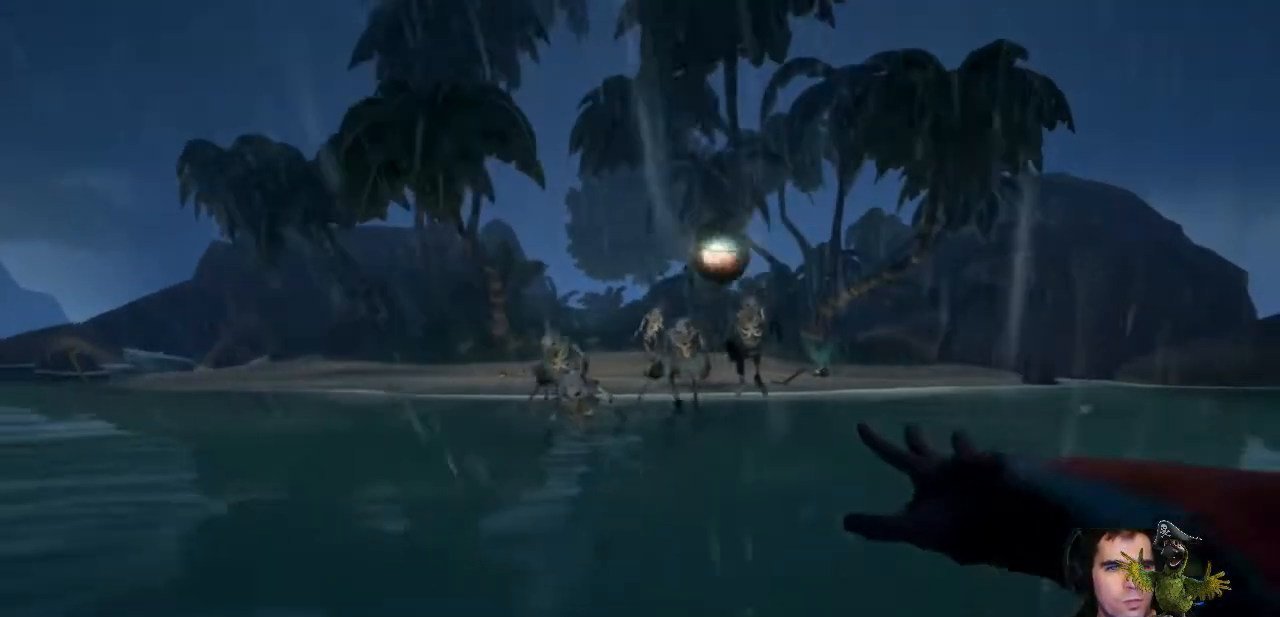
{"dt_ms": 500, "buttons": [], "left_stick": "down-left", "right_stick": "center", "events": [[267, "left_stick", "center"], [467, "left_stick", "down-left"]]}
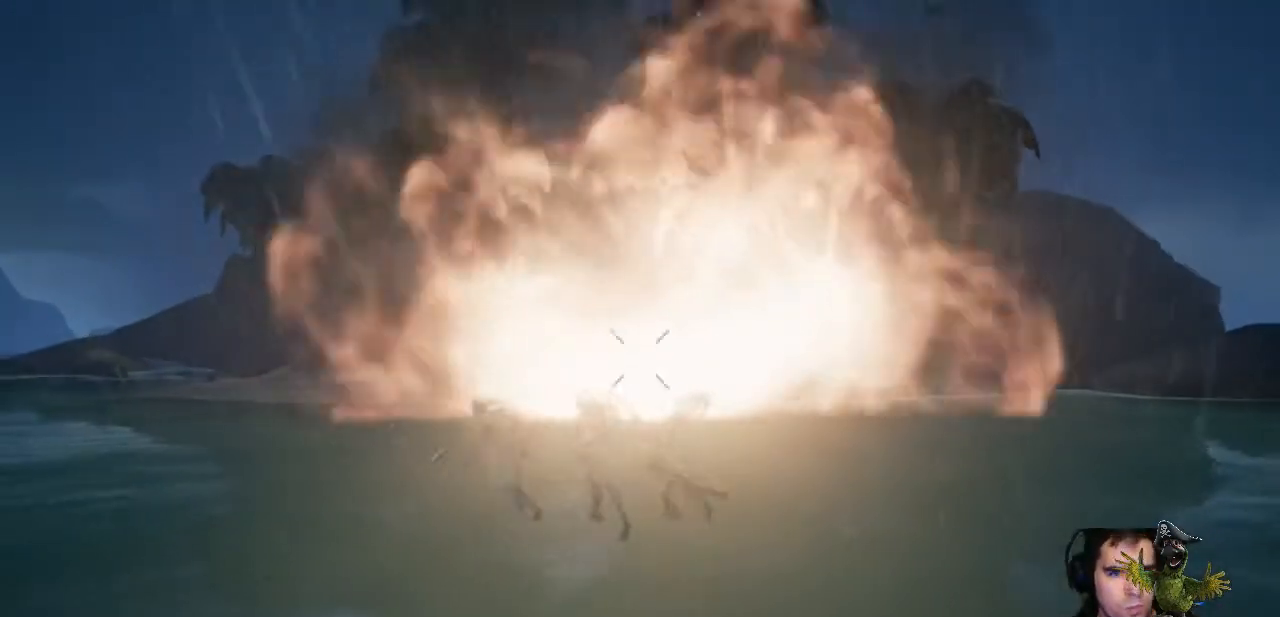
{"dt_ms": 500, "buttons": [], "left_stick": "center", "right_stick": "center", "events": [[267, "right_stick", "down"], [367, "right_stick", "center"], [433, "left_stick", "center"]]}
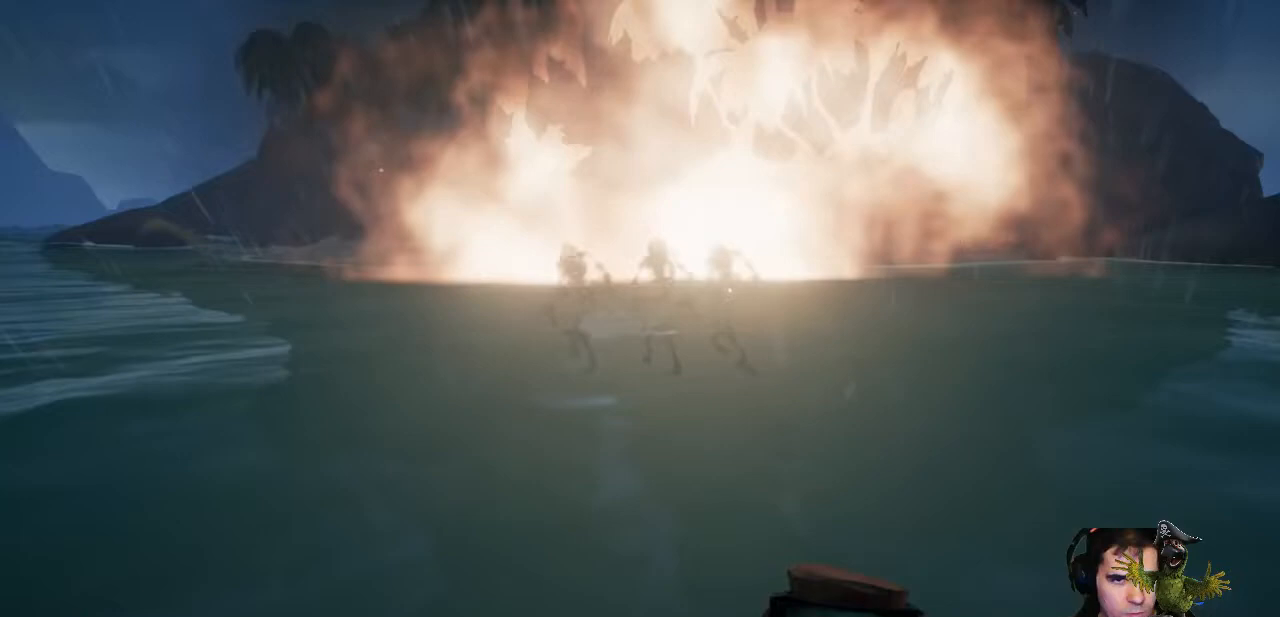
{"dt_ms": 1000, "buttons": [], "left_stick": "up", "right_stick": "center"}
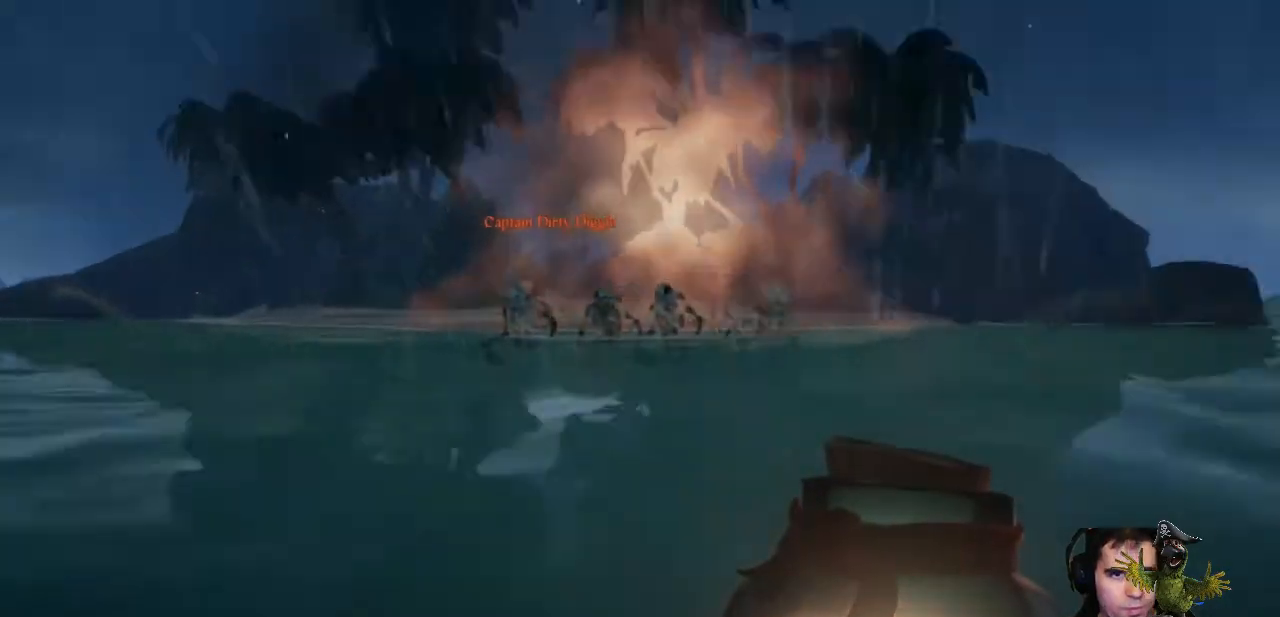
{"dt_ms": 500, "buttons": [], "left_stick": "up", "right_stick": "center", "events": []}
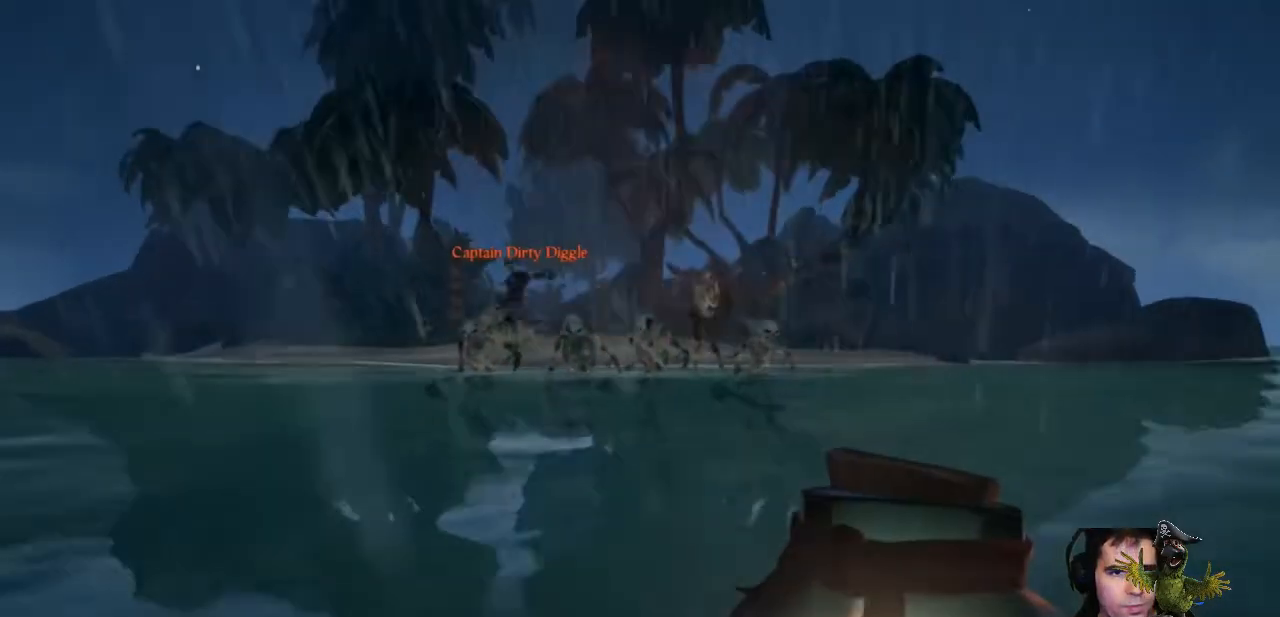
{"dt_ms": 500, "buttons": [], "left_stick": "up", "right_stick": "up", "events": [[500, "right_stick", "up"]]}